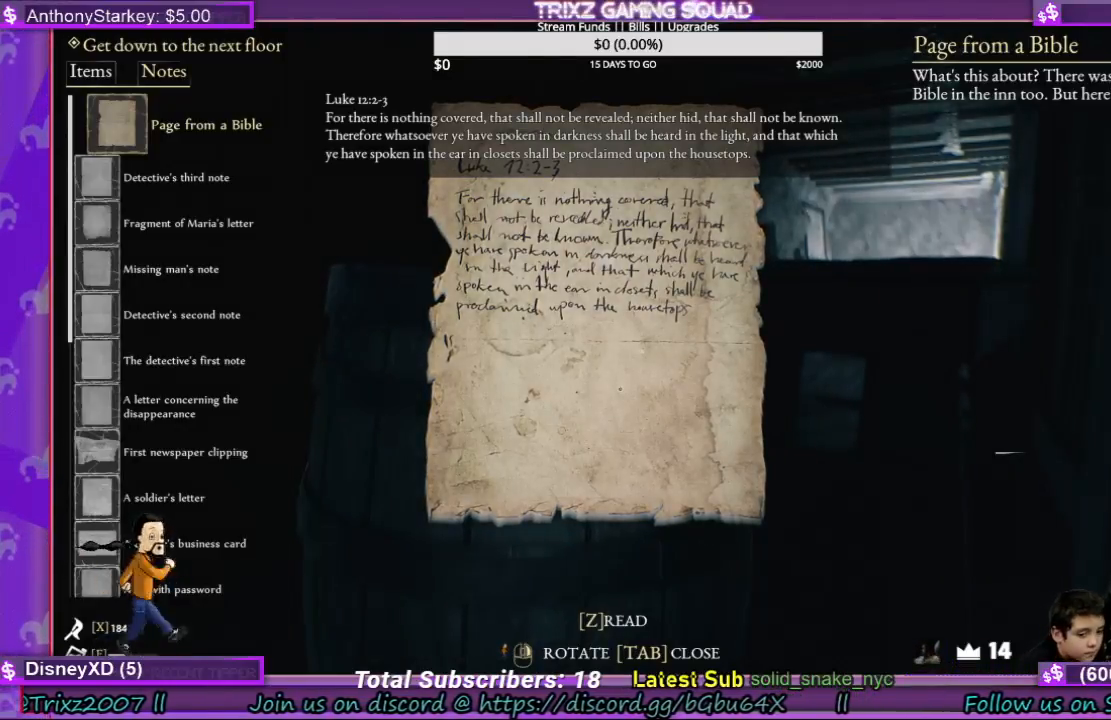
Gameplay with keyboard and mouse; each line is a JSON object with the keys and mouse buttons held at the frame after it. "events" lists presses ("down") and releases ("up") of "a", "ctrl", "d", "e", "f", "q", "r", "s", "shift", "space", "tab", "w", "mouse_left", "mouse_wheel", "mouse_right", "mouse_mb4" and "mouse_mb5" between this image and that frame as [ms after this image, input, new state], when the widget could be followed in between. "mouse_left", "mouse_wheel", "mouse_right", "mouse_mb4", "mouse_mb5" = the "left", "wheel", "right", "mb4", "mb5" buttons of the "mouse" list. No other keys are recorded. "wheel" means that the mouse wheel is clicked or scrolled. Mouse movement is not recorded.
{"keys": ["q"], "mouse": [], "events": [[400, "q", "down"]]}
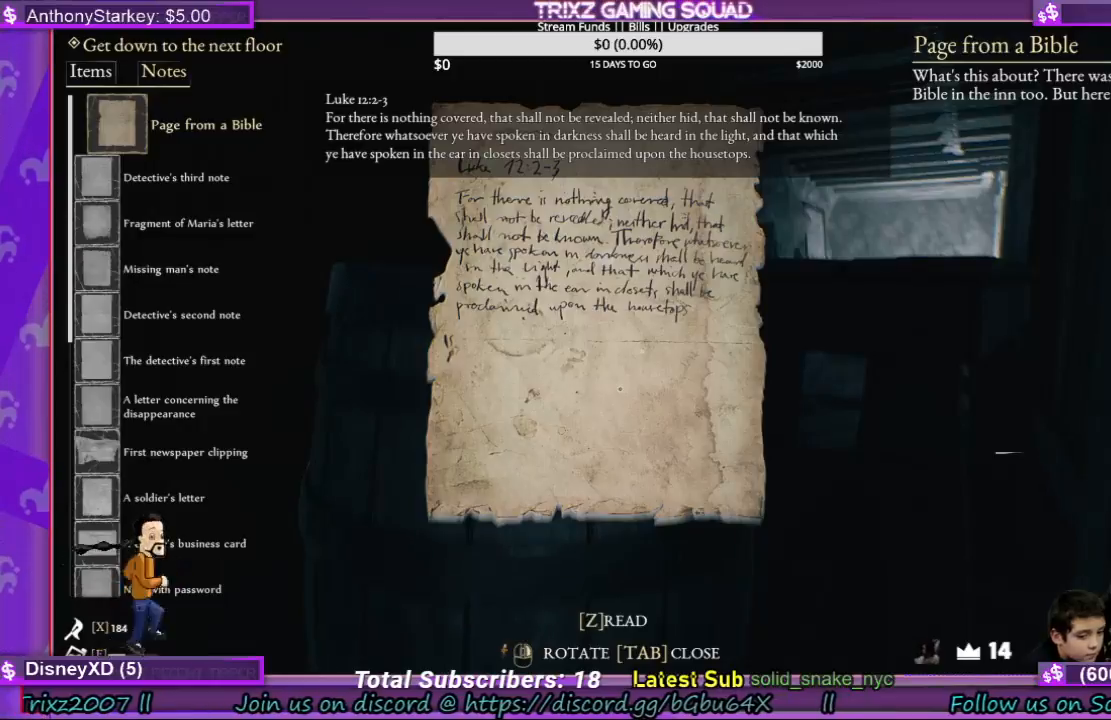
{"keys": [], "mouse": [], "events": [[100, "q", "up"]]}
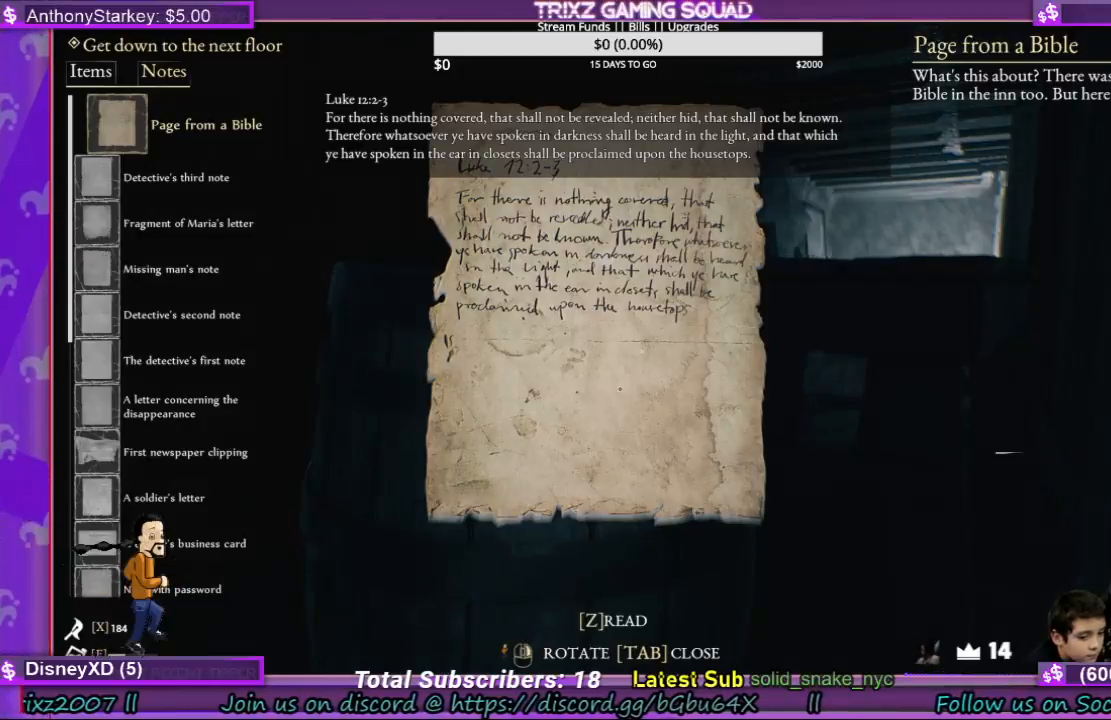
{"keys": [], "mouse": [], "events": []}
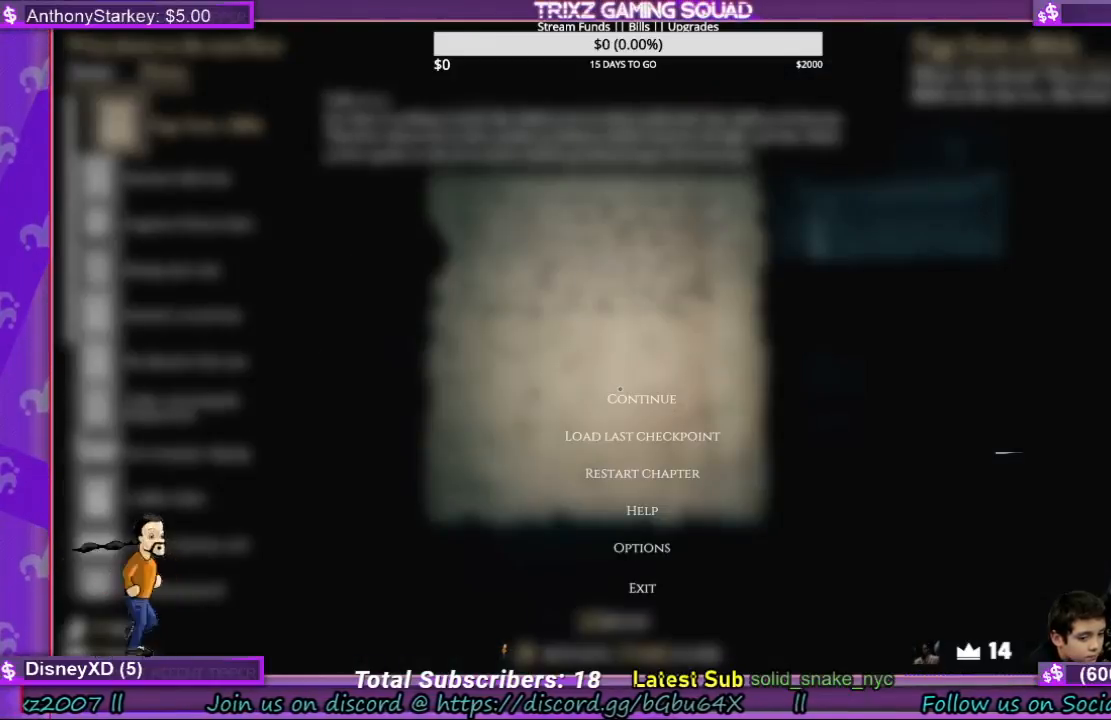
{"keys": [], "mouse": [], "events": []}
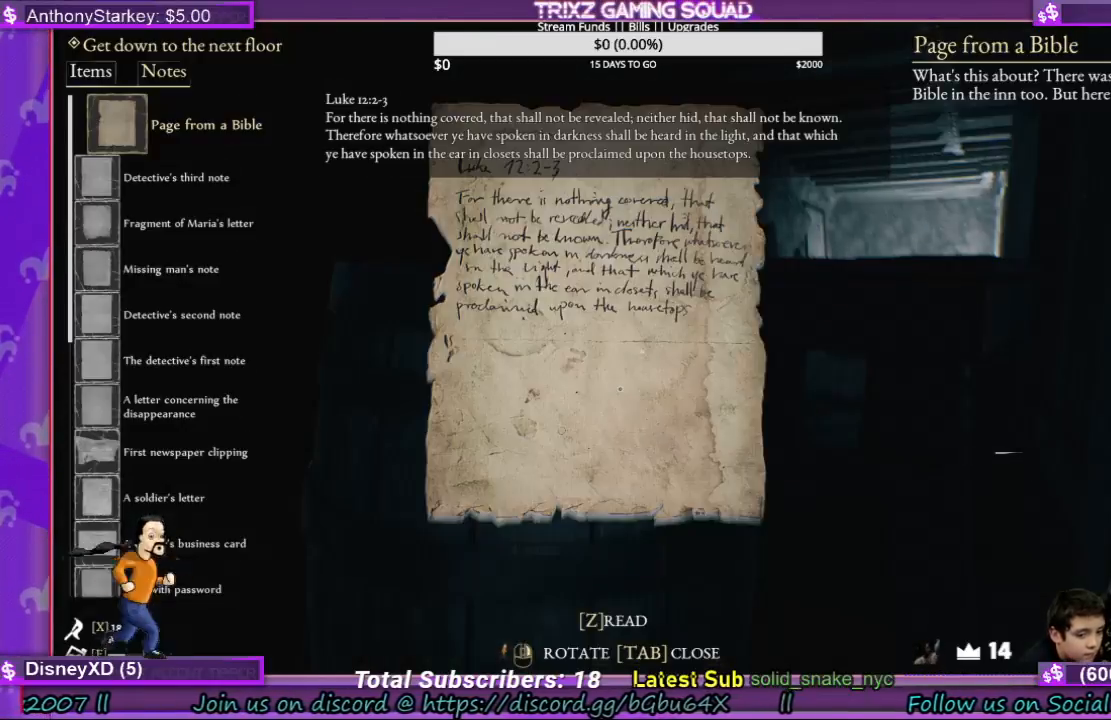
{"keys": [], "mouse": [], "events": [[33, "tab", "down"], [167, "tab", "up"]]}
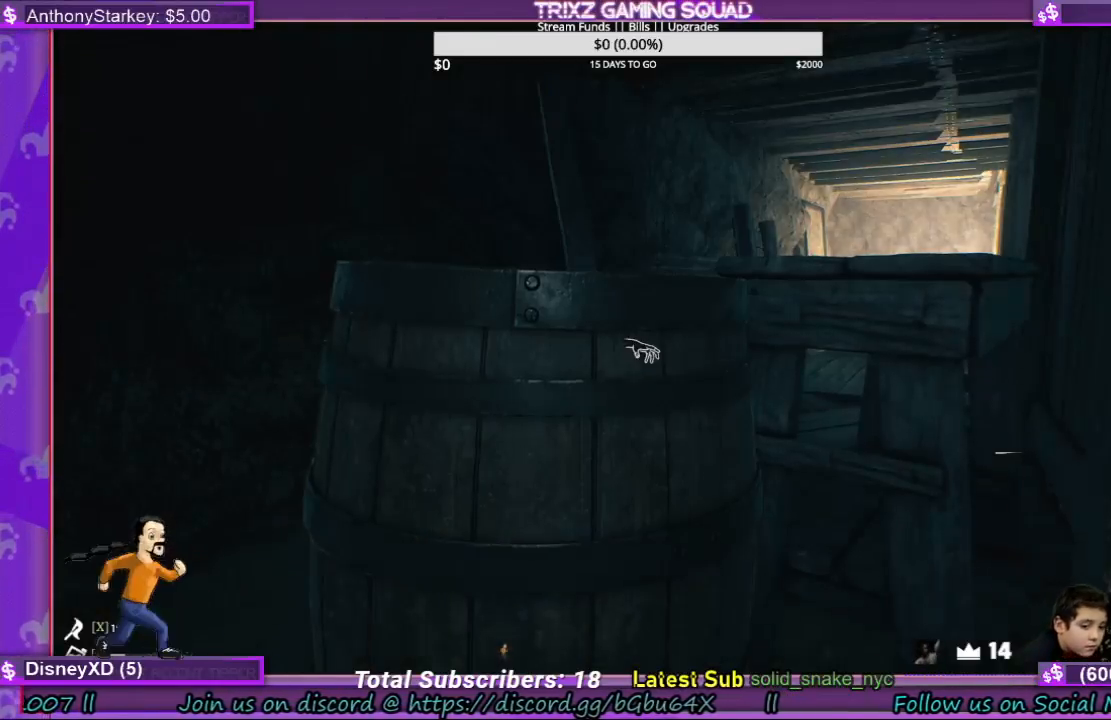
{"keys": [], "mouse": [], "events": []}
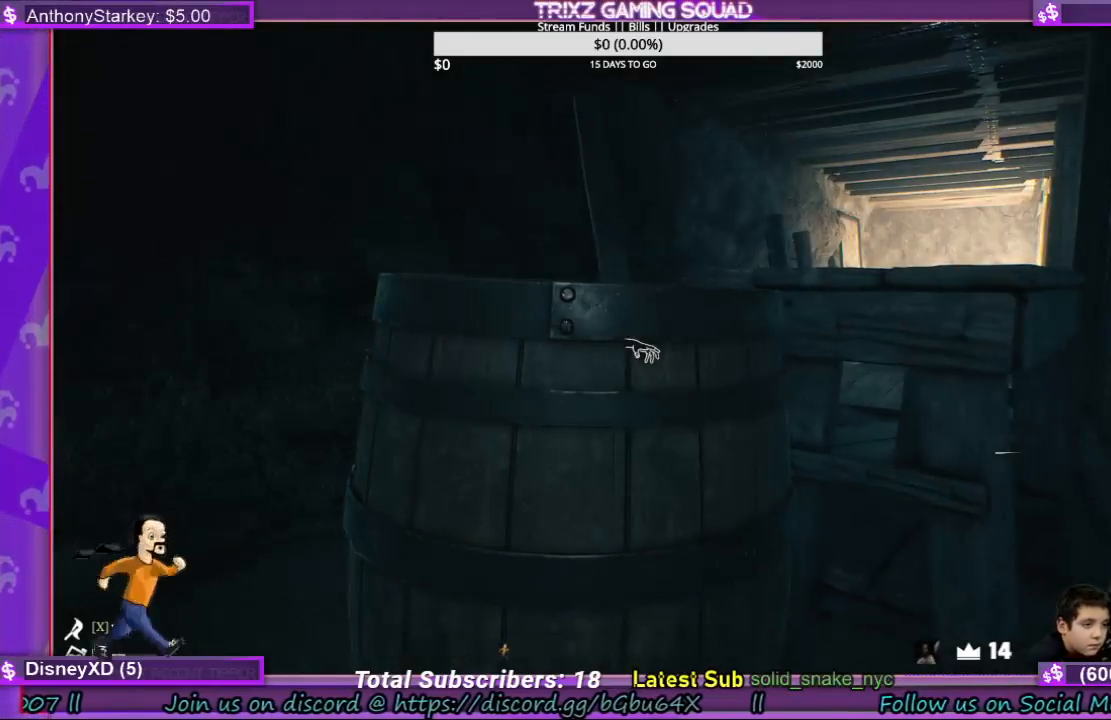
{"keys": ["a"], "mouse": [], "events": [[500, "a", "down"]]}
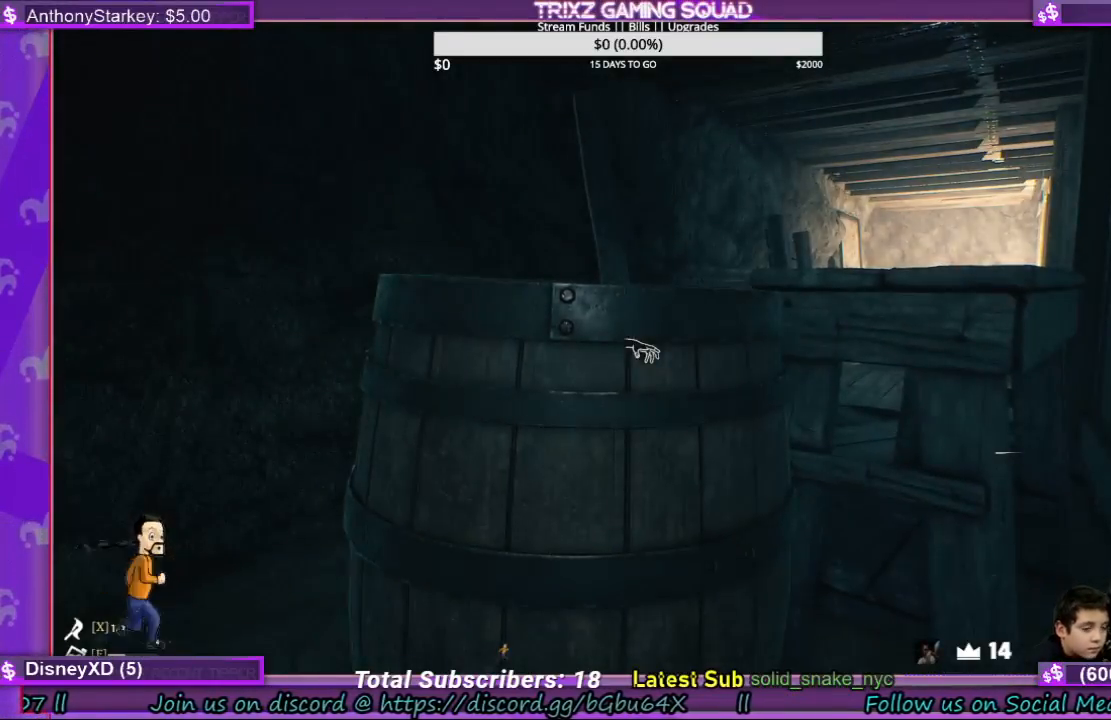
{"keys": ["a", "w"], "mouse": [], "events": [[400, "w", "down"]]}
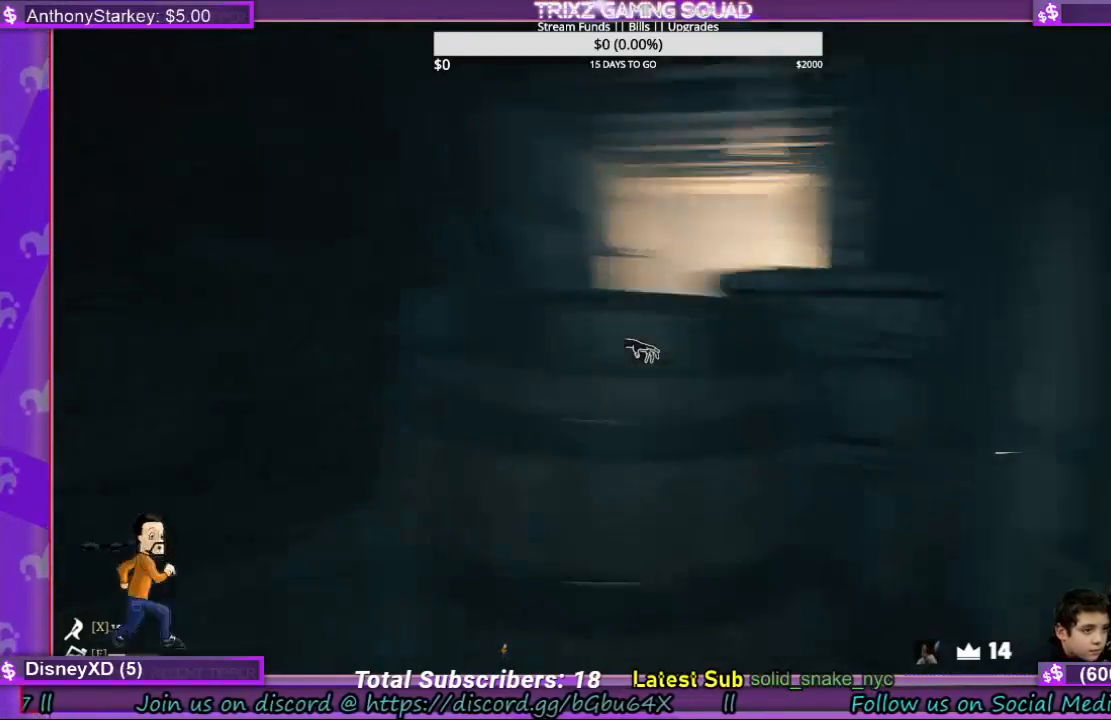
{"keys": ["a", "w"], "mouse": [], "events": []}
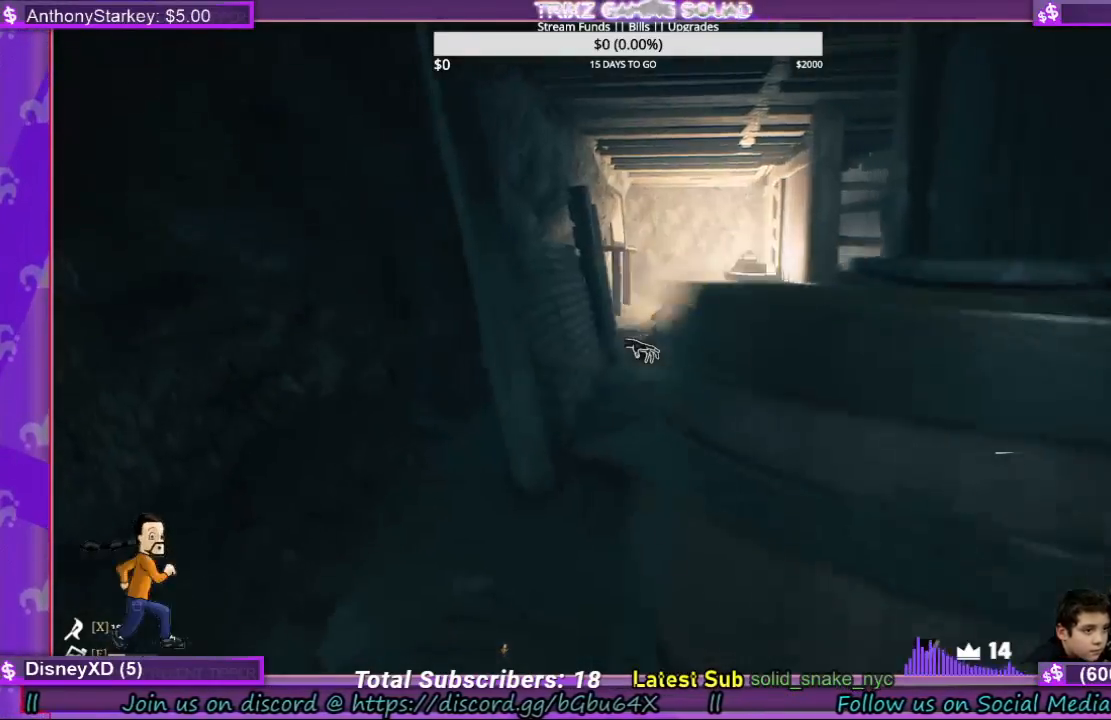
{"keys": ["a", "w"], "mouse": [], "events": []}
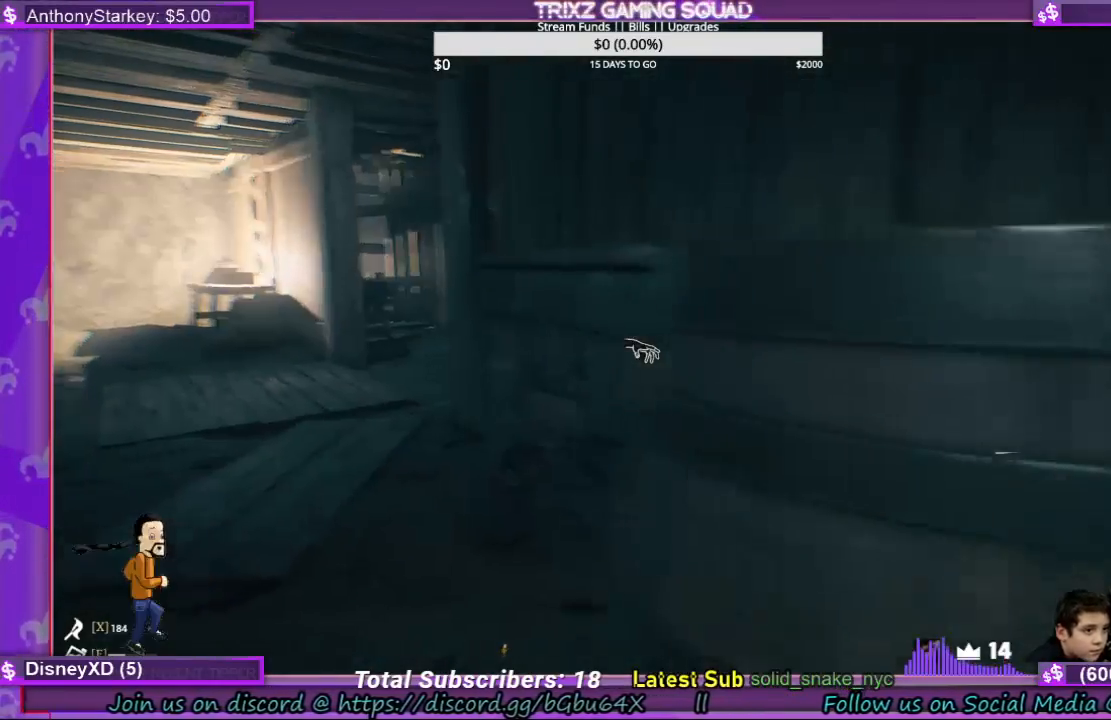
{"keys": ["a"], "mouse": [], "events": [[200, "a", "up"], [200, "w", "up"], [367, "w", "down"], [433, "w", "up"], [500, "a", "down"]]}
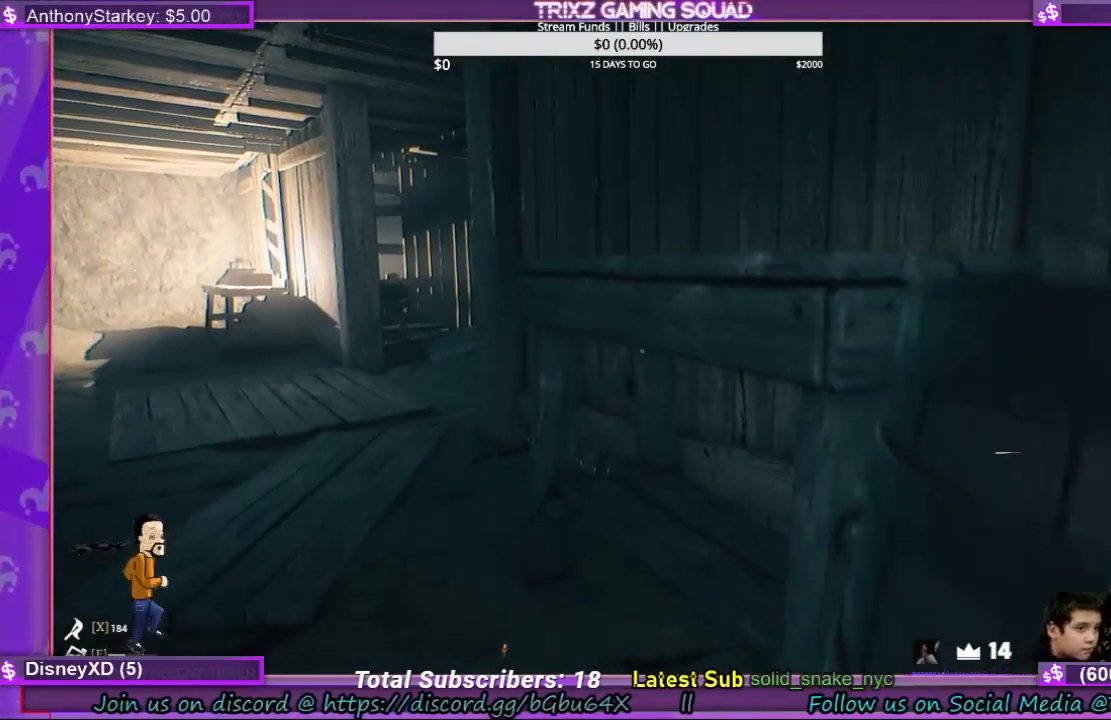
{"keys": ["a", "w"], "mouse": [], "events": [[233, "w", "down"]]}
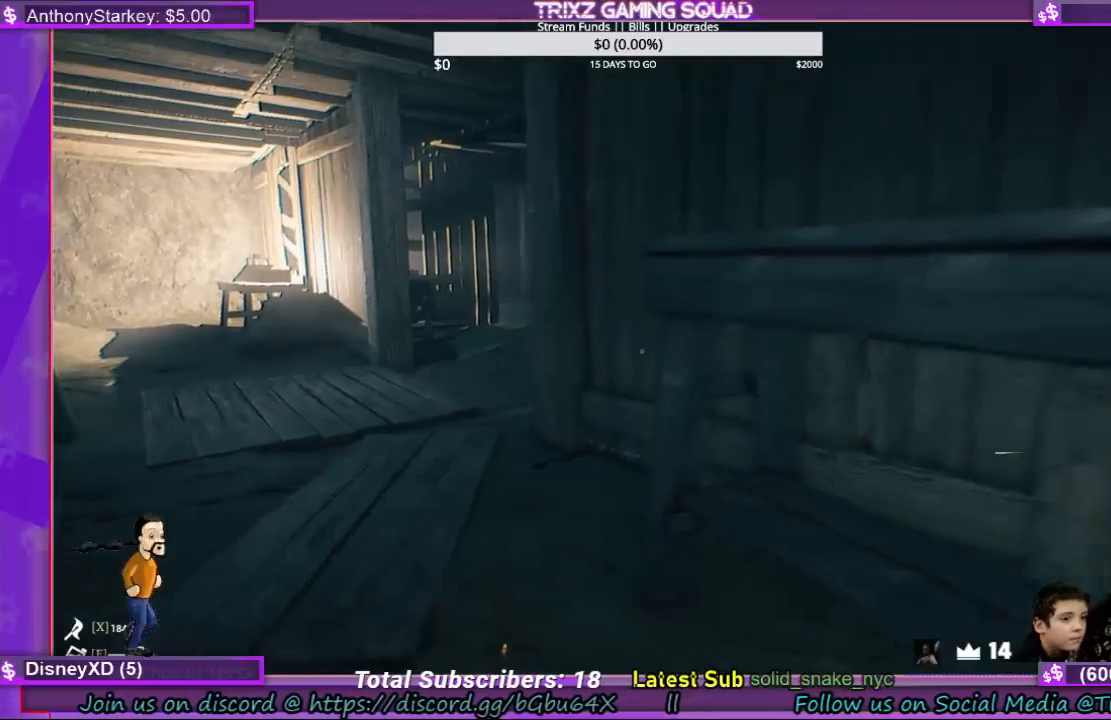
{"keys": [], "mouse": [], "events": [[500, "a", "up"], [500, "w", "up"]]}
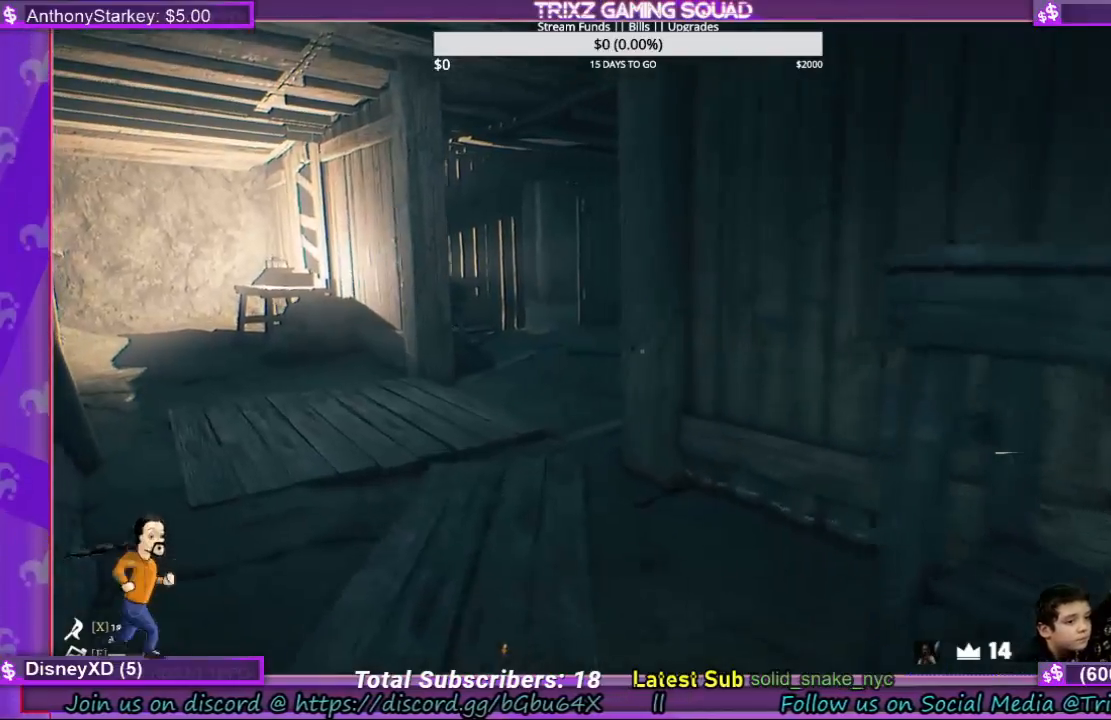
{"keys": ["w"], "mouse": [], "events": [[233, "w", "down"]]}
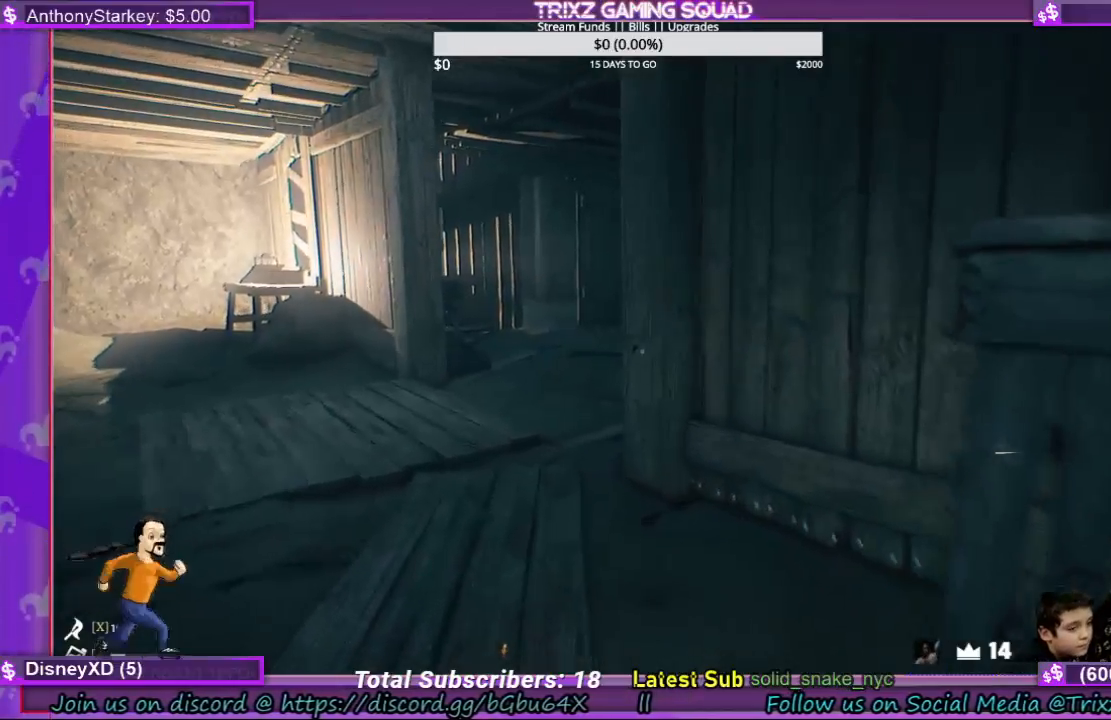
{"keys": ["a", "w"], "mouse": [], "events": [[333, "a", "down"]]}
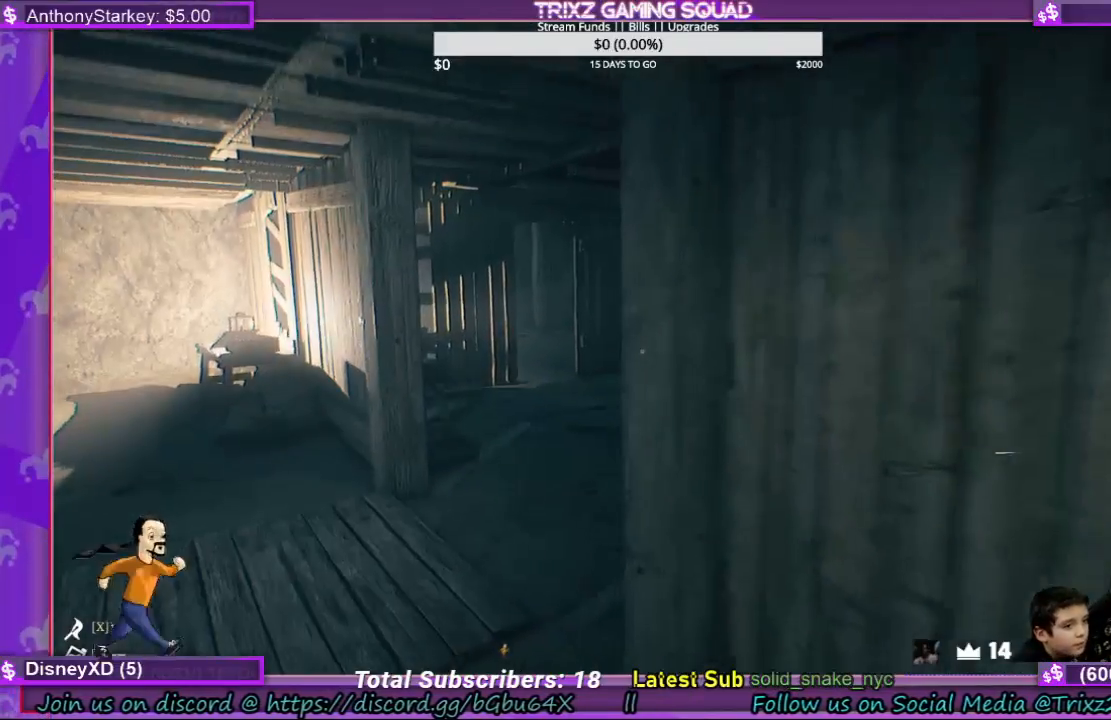
{"keys": ["a", "w"], "mouse": [], "events": []}
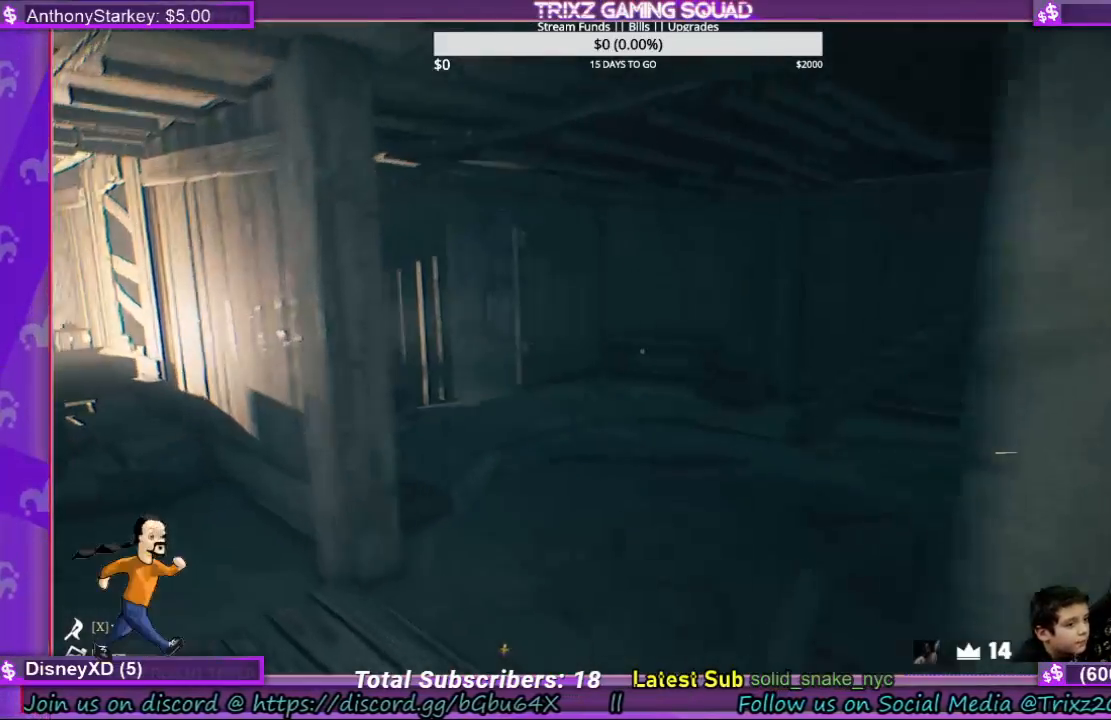
{"keys": ["w"], "mouse": [], "events": [[167, "a", "up"], [333, "a", "down"], [400, "a", "up"]]}
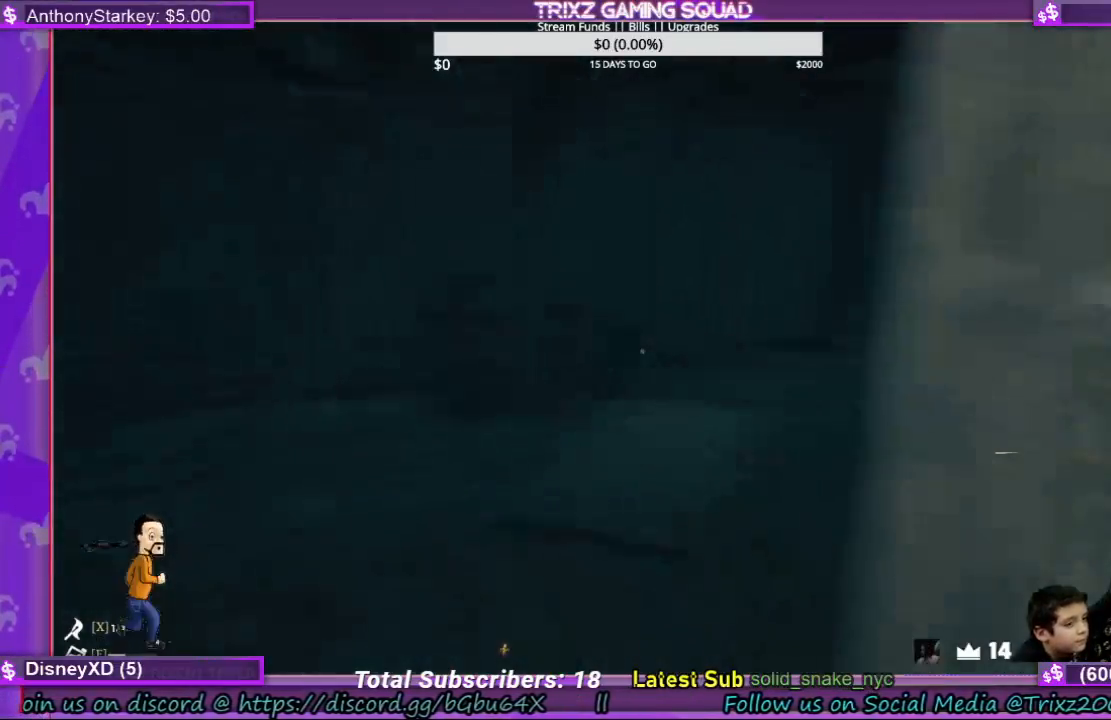
{"keys": [], "mouse": [], "events": [[33, "a", "down"], [333, "a", "up"], [400, "w", "up"]]}
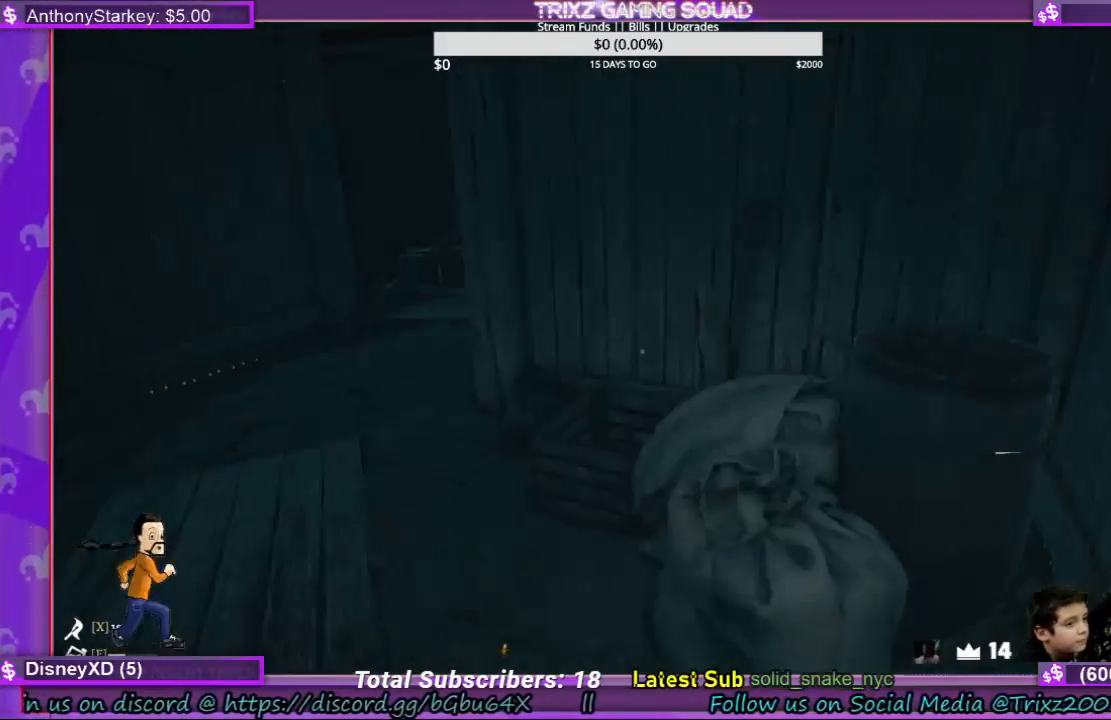
{"keys": ["a", "w"], "mouse": [], "events": [[67, "a", "down"], [100, "w", "down"]]}
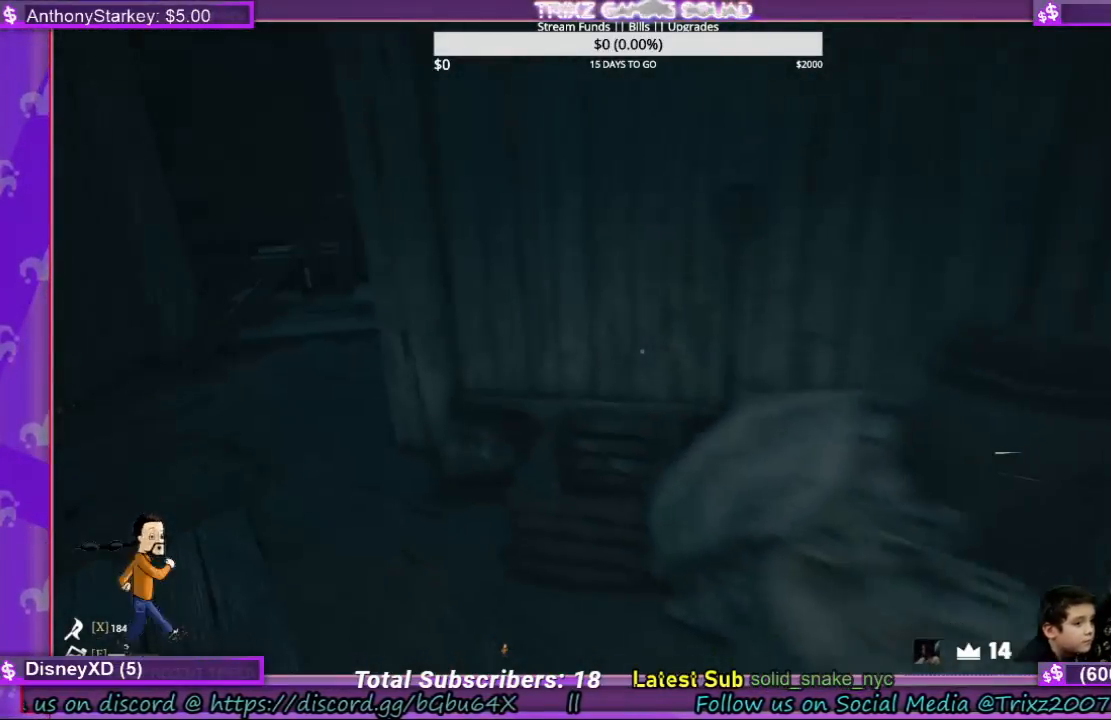
{"keys": ["a", "w"], "mouse": [], "events": []}
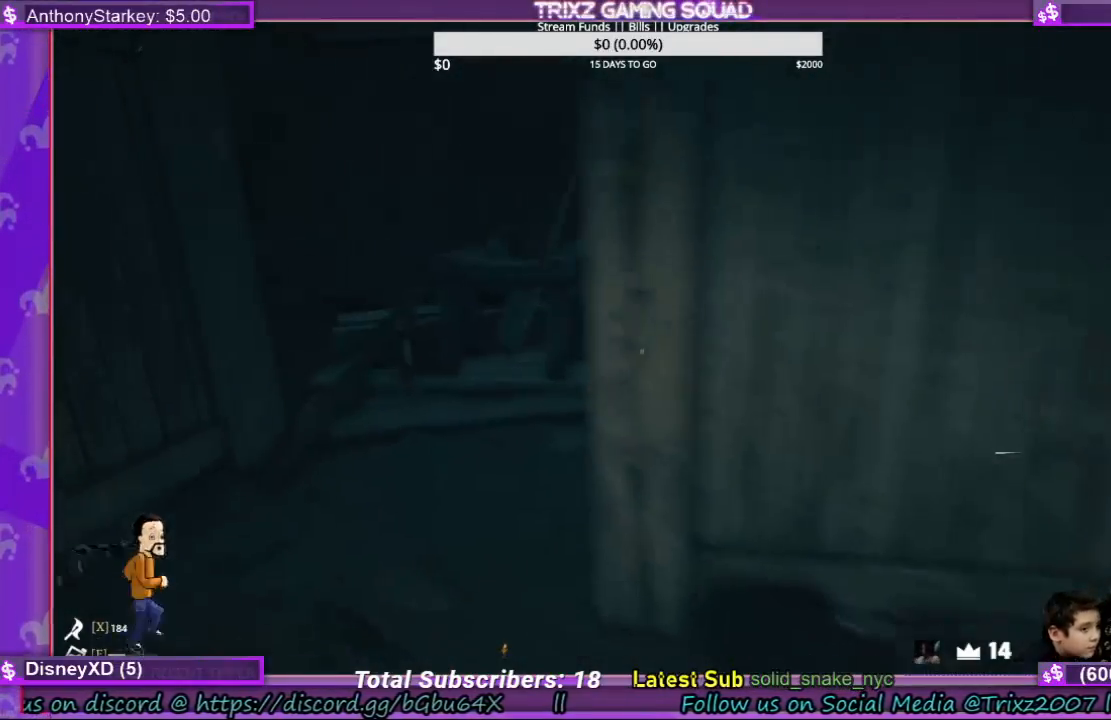
{"keys": ["a", "w"], "mouse": [], "events": []}
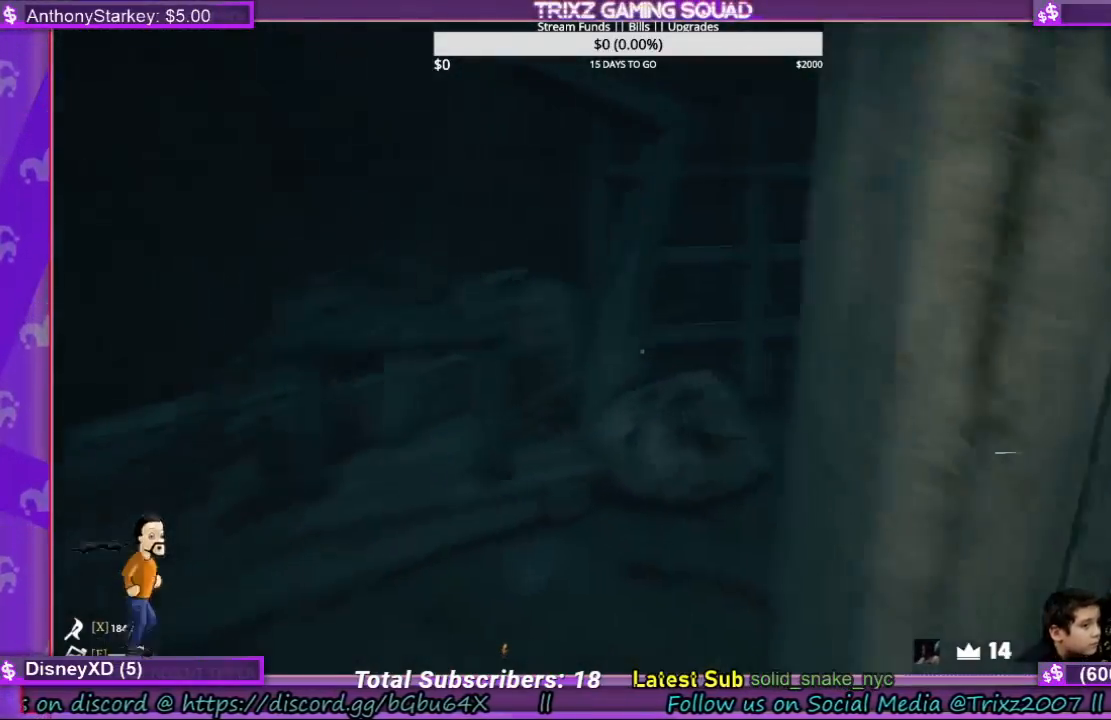
{"keys": ["a", "w"], "mouse": [], "events": []}
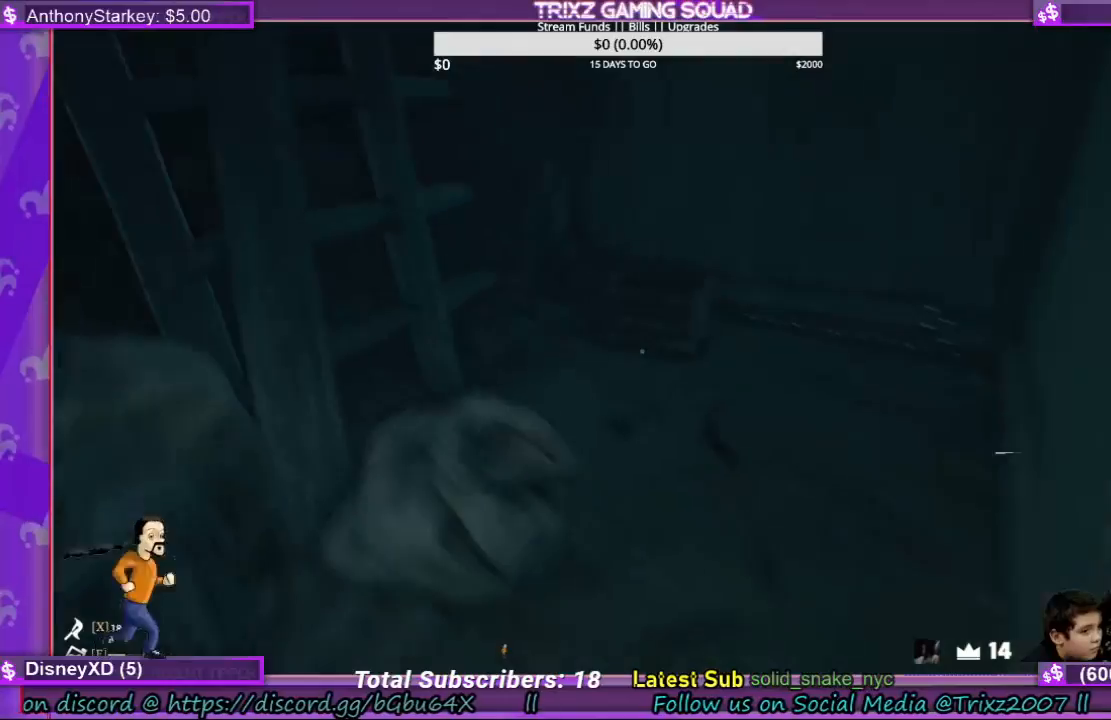
{"keys": [], "mouse": [], "events": [[33, "a", "up"], [33, "w", "up"]]}
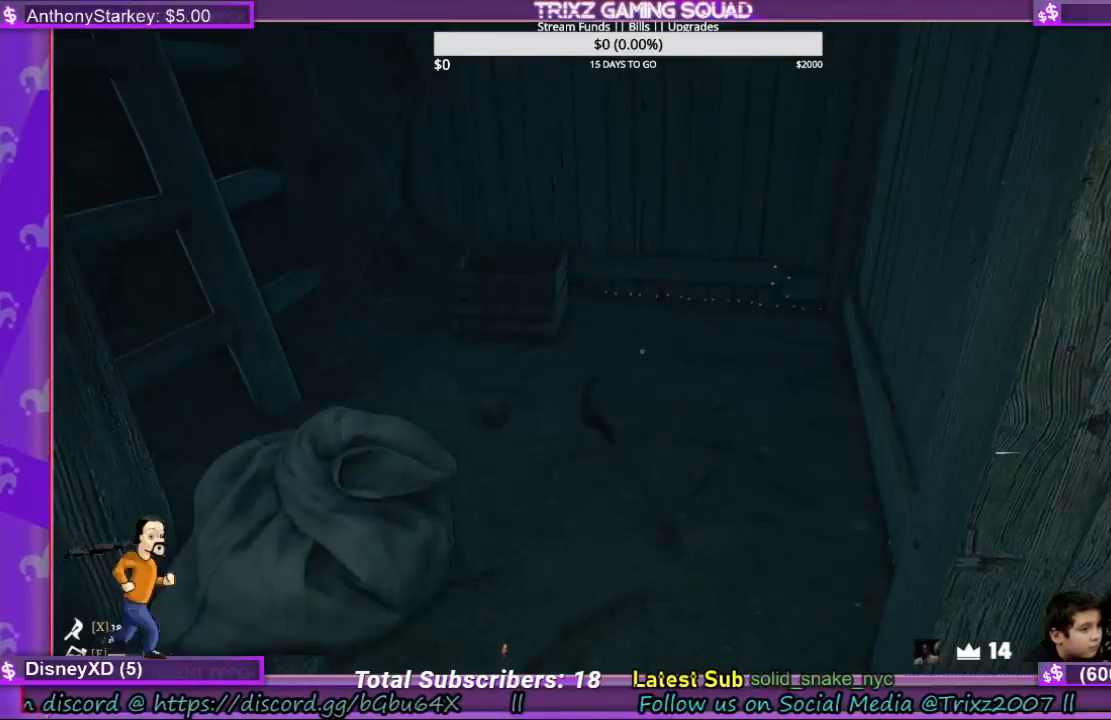
{"keys": [], "mouse": [], "events": []}